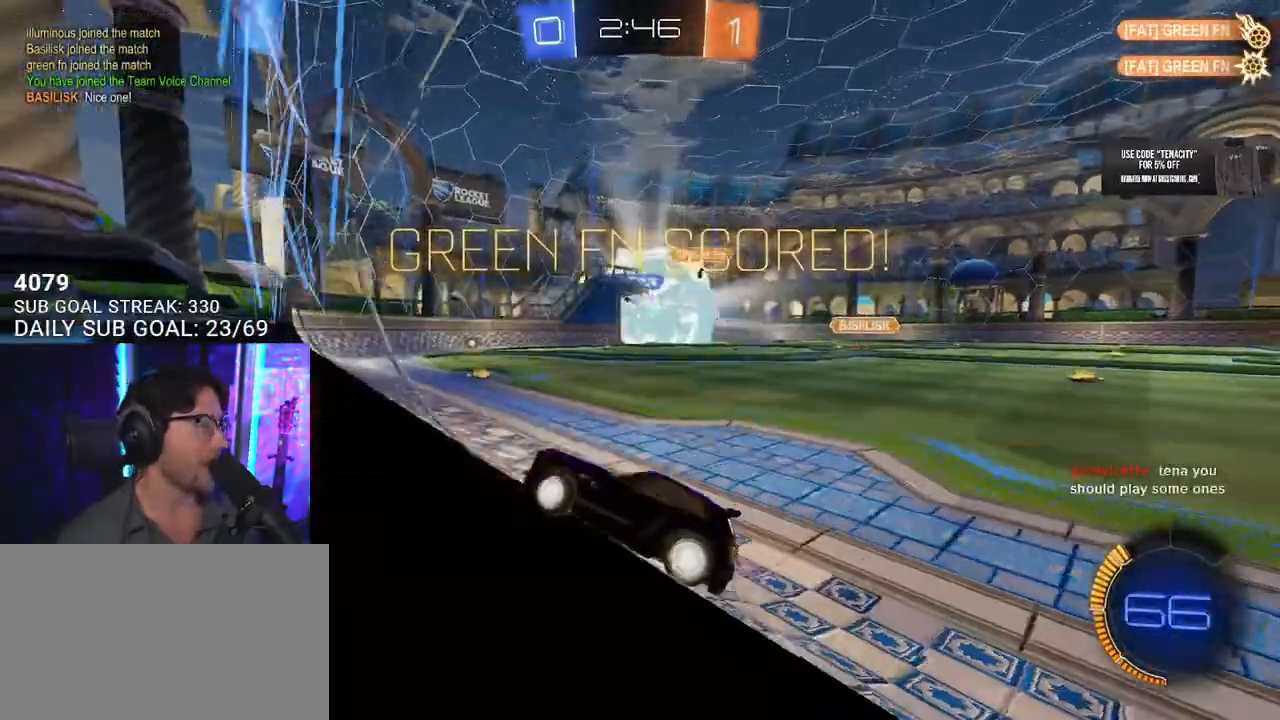
Gameplay with a controller (PlayStation layout); each line is a JSON object with the inputs held at the frame after it. "button_events" lists button changes between this image and that frame as [ms after this image, input, new state], when the widget could be followed in between (sticks are given only as held states). This document gives stick clicks only as held states, not as events. Not read: CROSS L1 R1.
{"buttons": ["L2", "R2"], "left_stick": "down-left", "right_stick": "center", "button_events": [[433, "L2", "down"]]}
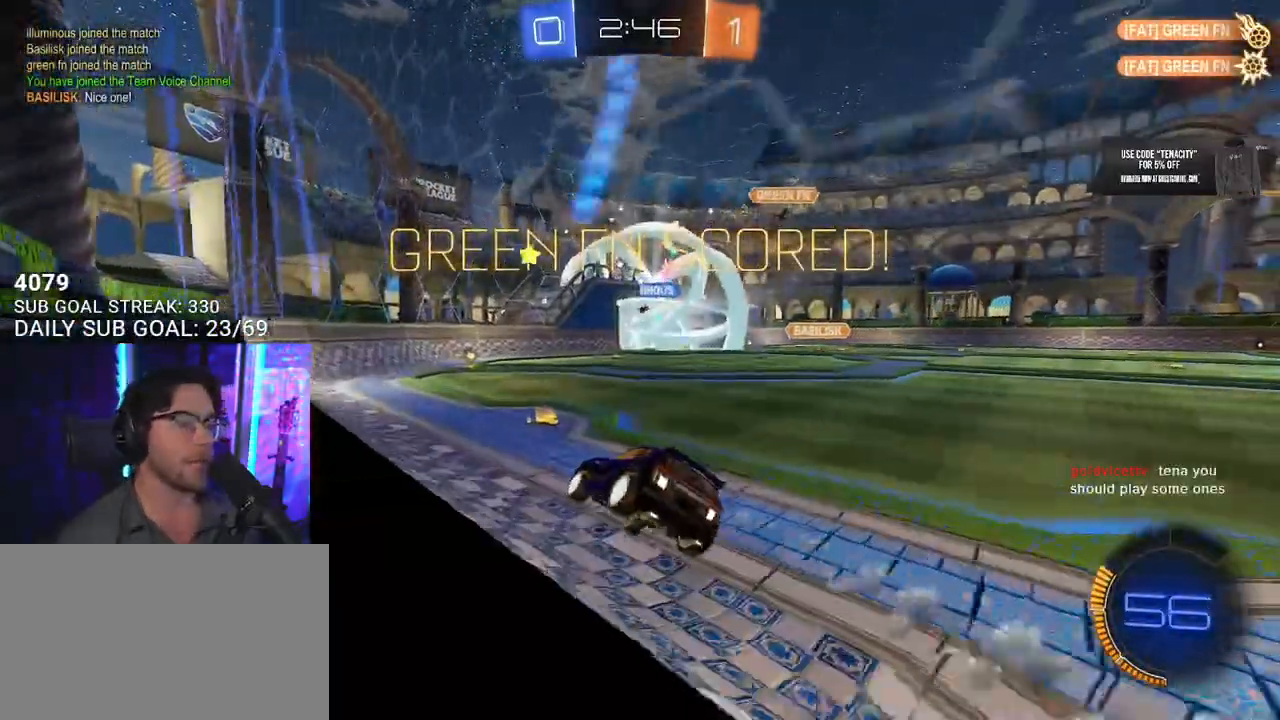
{"buttons": ["R2"], "left_stick": "up", "right_stick": "center", "button_events": [[67, "L2", "up"]]}
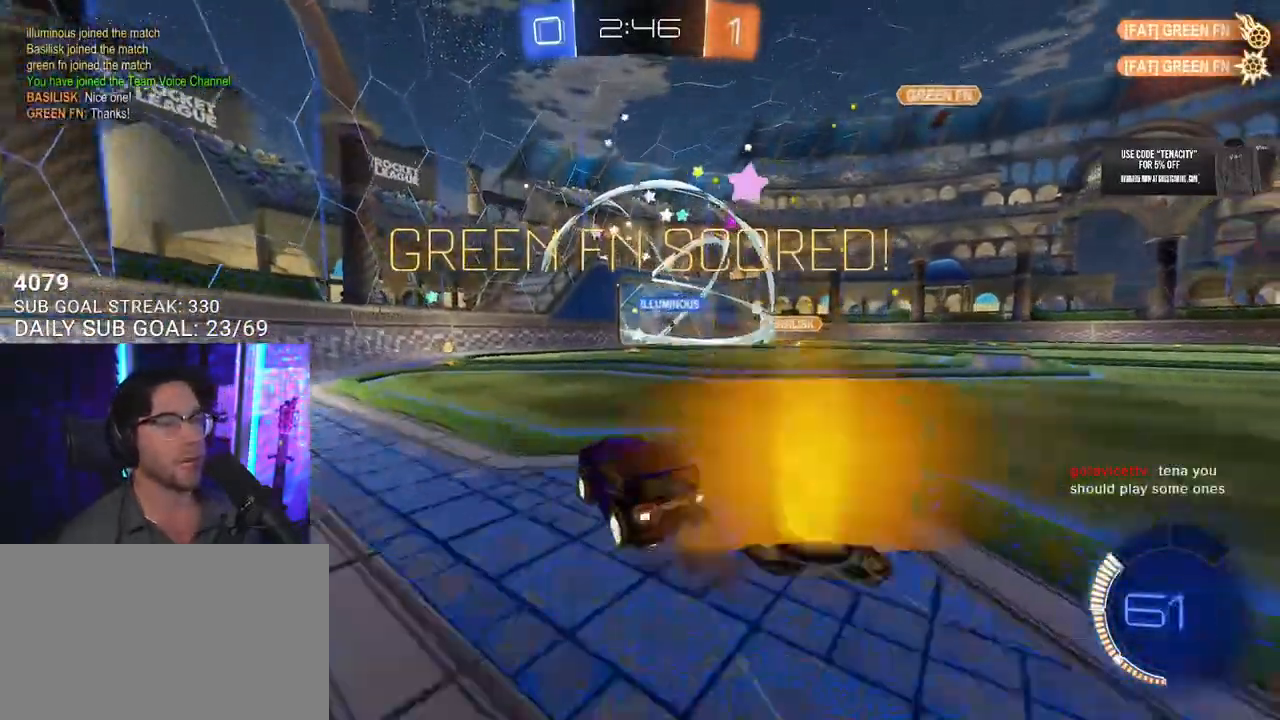
{"buttons": ["SQUARE", "L2", "R2"], "left_stick": "down-left", "right_stick": "center", "button_events": [[250, "L2", "down"], [367, "L2", "up"], [367, "SQUARE", "down"], [500, "L2", "down"]]}
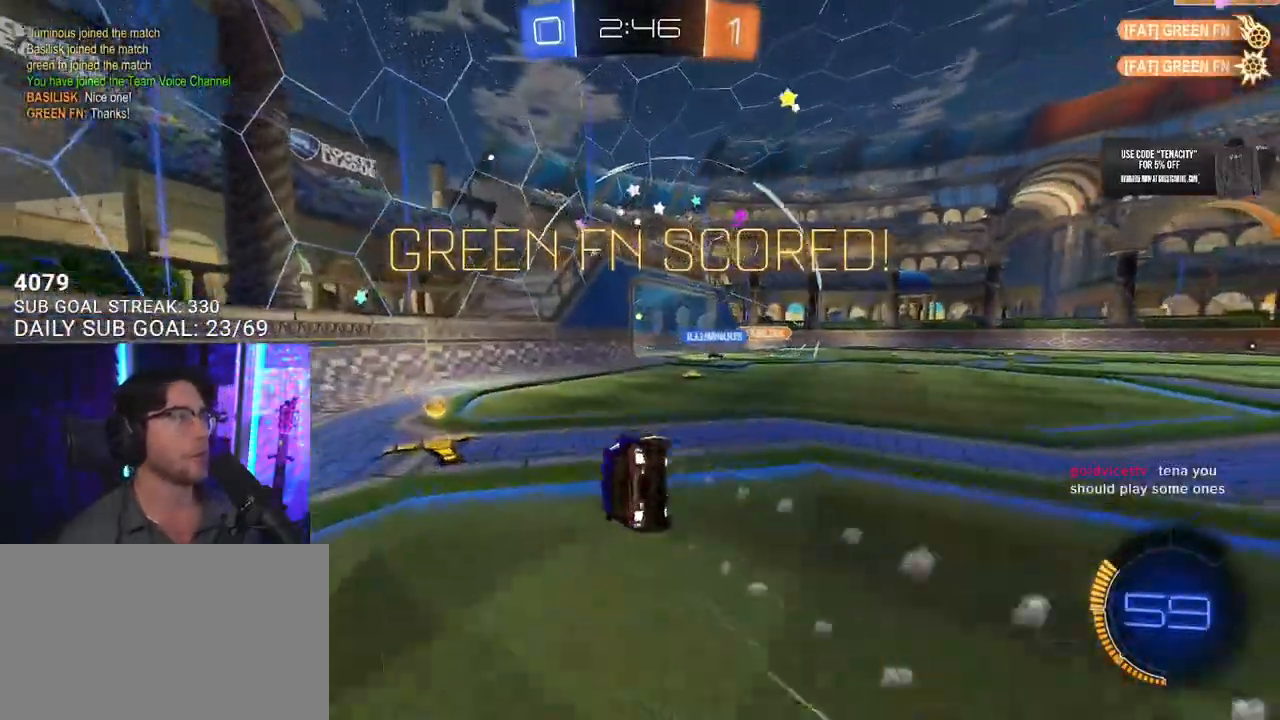
{"buttons": [], "left_stick": "center", "right_stick": "center", "button_events": [[83, "SQUARE", "up"], [350, "R2", "up"], [483, "L2", "up"]]}
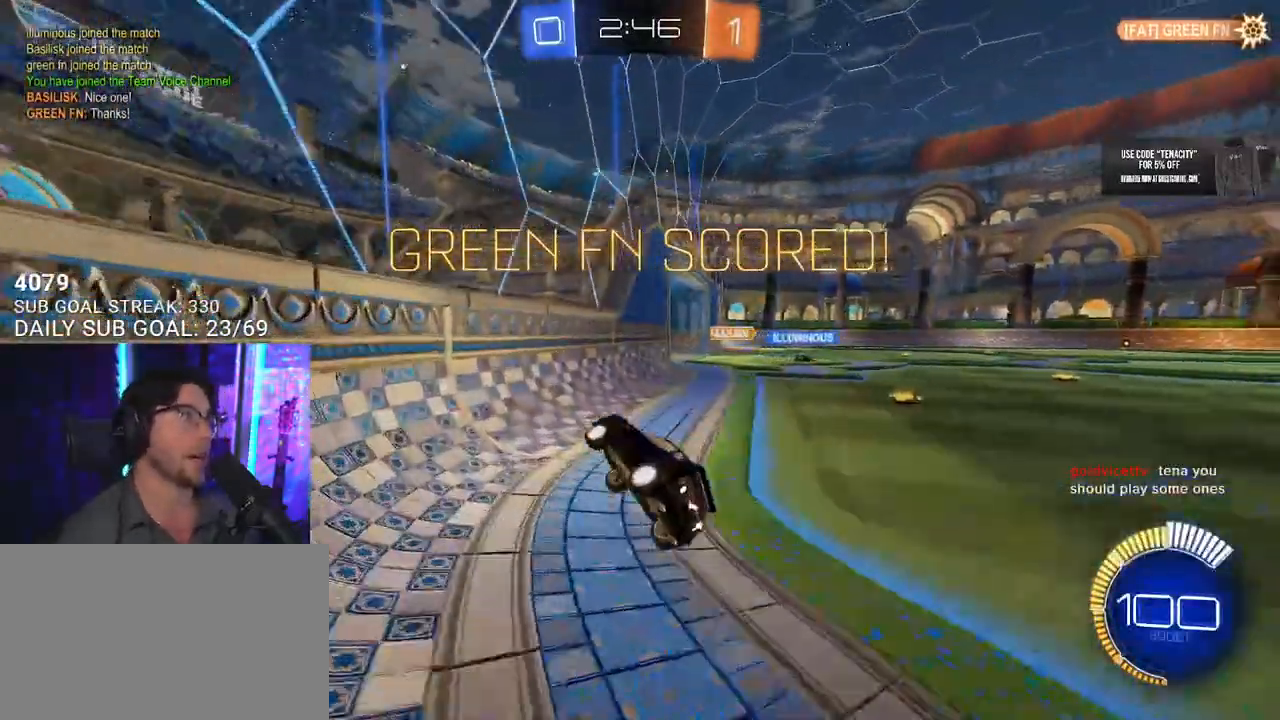
{"buttons": [], "left_stick": "center", "right_stick": "center", "button_events": []}
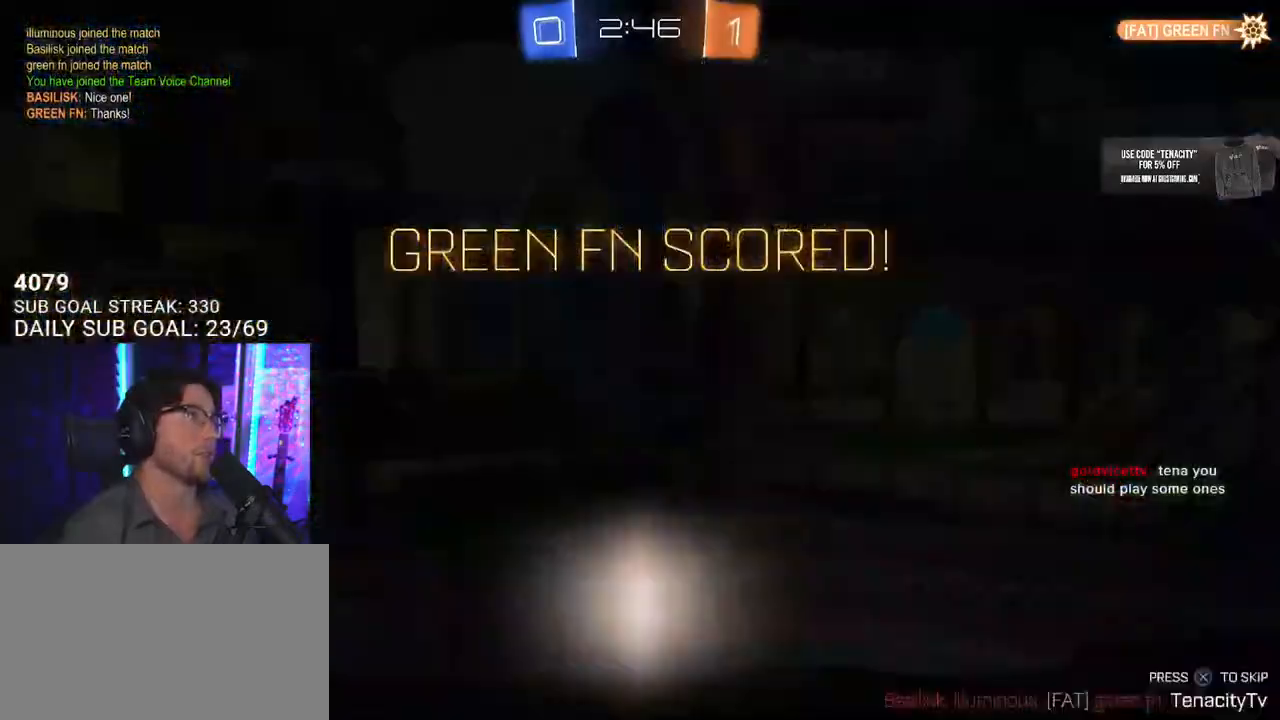
{"buttons": [], "left_stick": "center", "right_stick": "center", "button_events": [[150, "L2", "down"], [417, "L2", "up"]]}
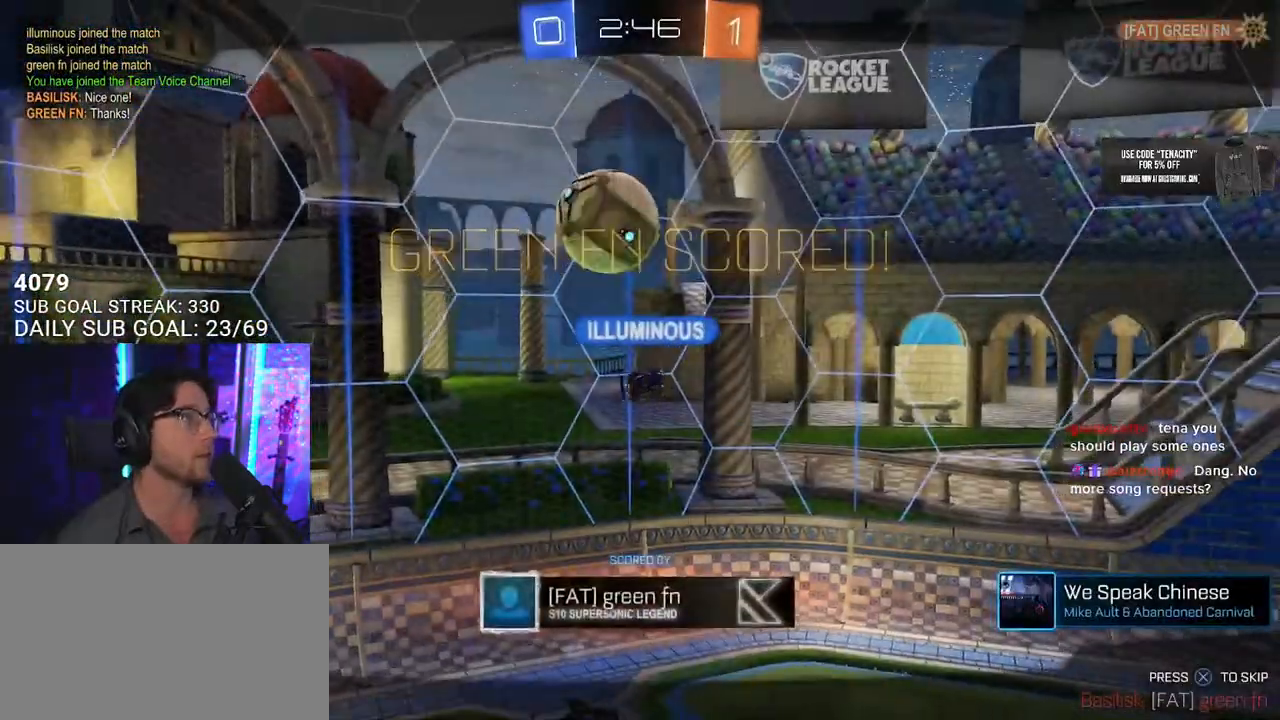
{"buttons": [], "left_stick": "center", "right_stick": "center", "button_events": []}
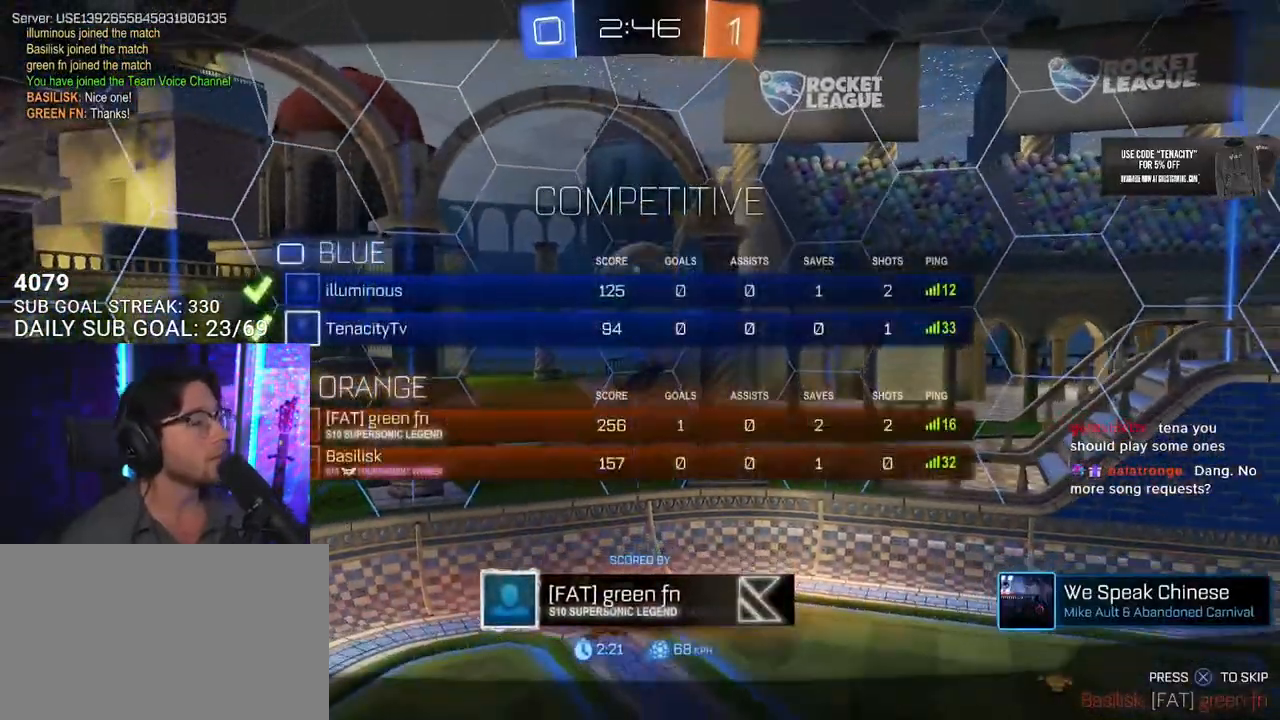
{"buttons": [], "left_stick": "center", "right_stick": "center", "button_events": []}
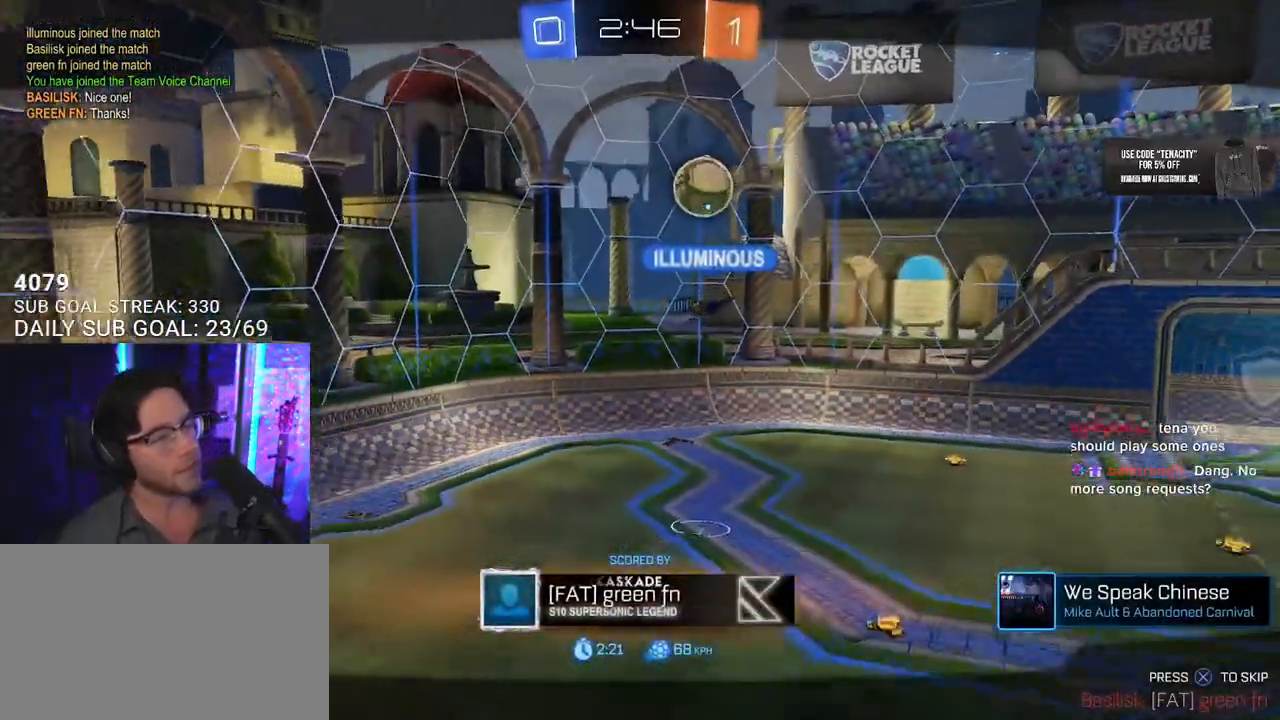
{"buttons": [], "left_stick": "center", "right_stick": "center", "button_events": []}
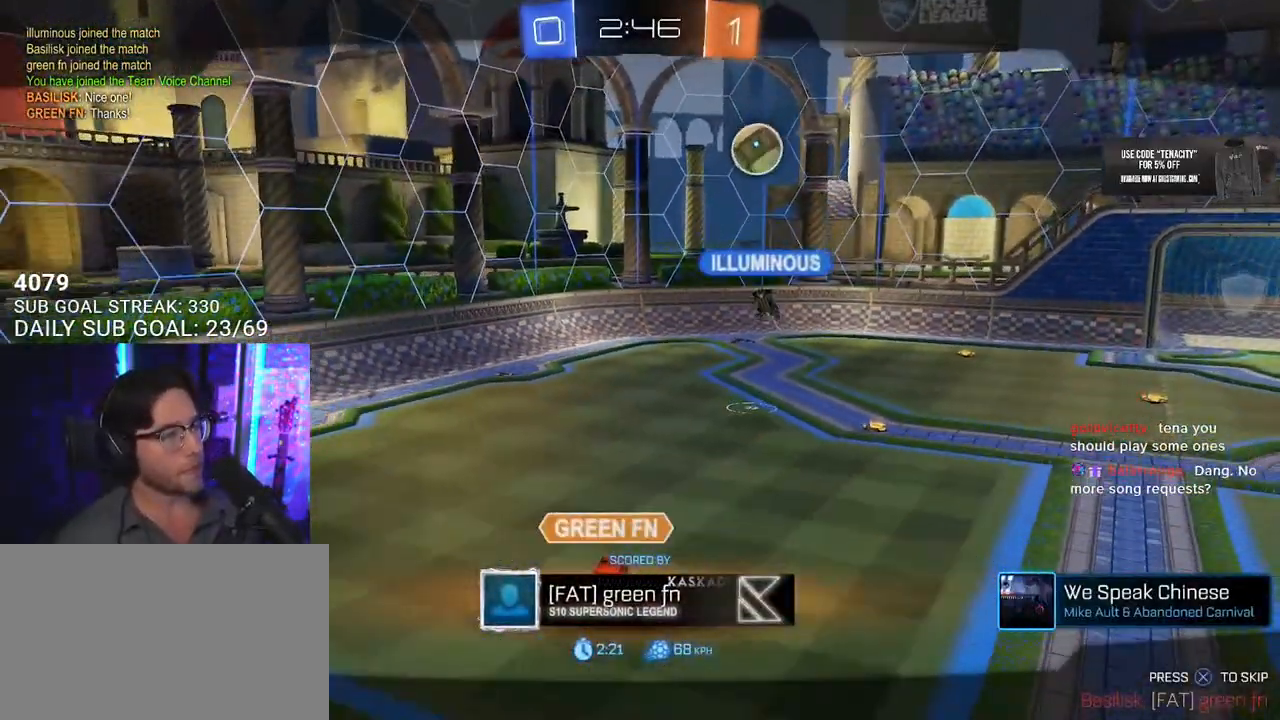
{"buttons": [], "left_stick": "center", "right_stick": "center", "button_events": []}
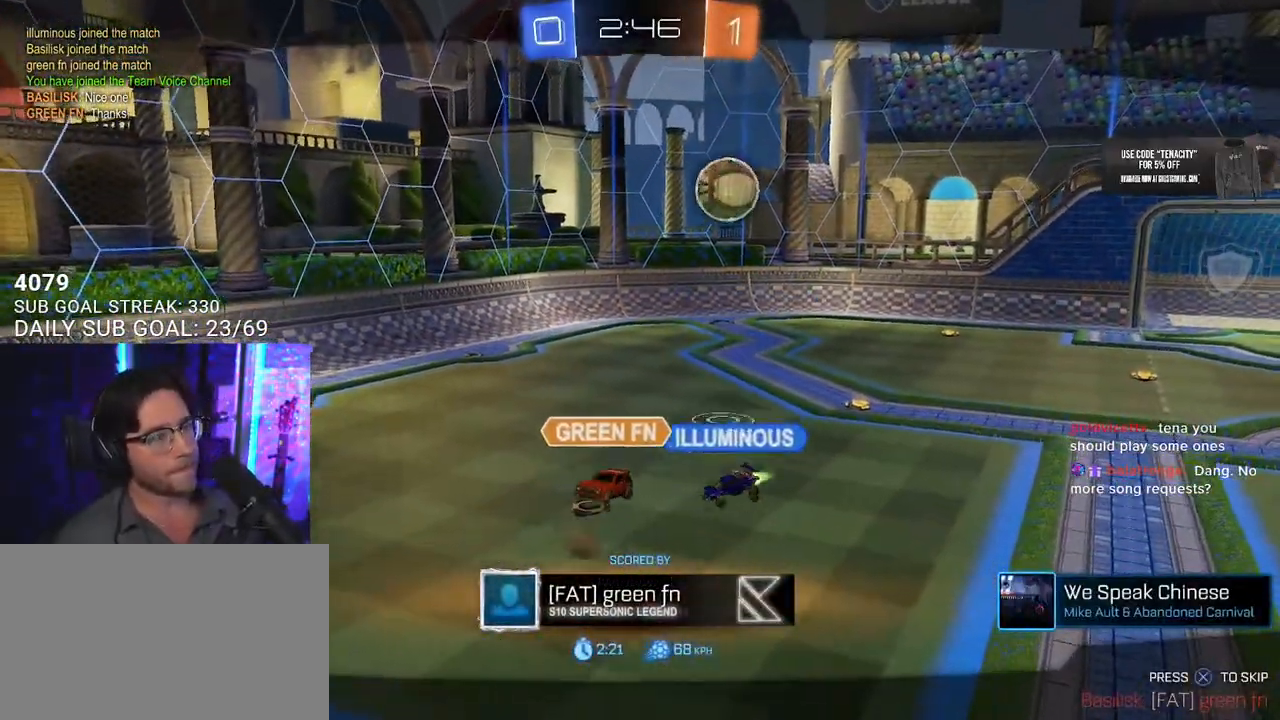
{"buttons": [], "left_stick": "center", "right_stick": "center", "button_events": []}
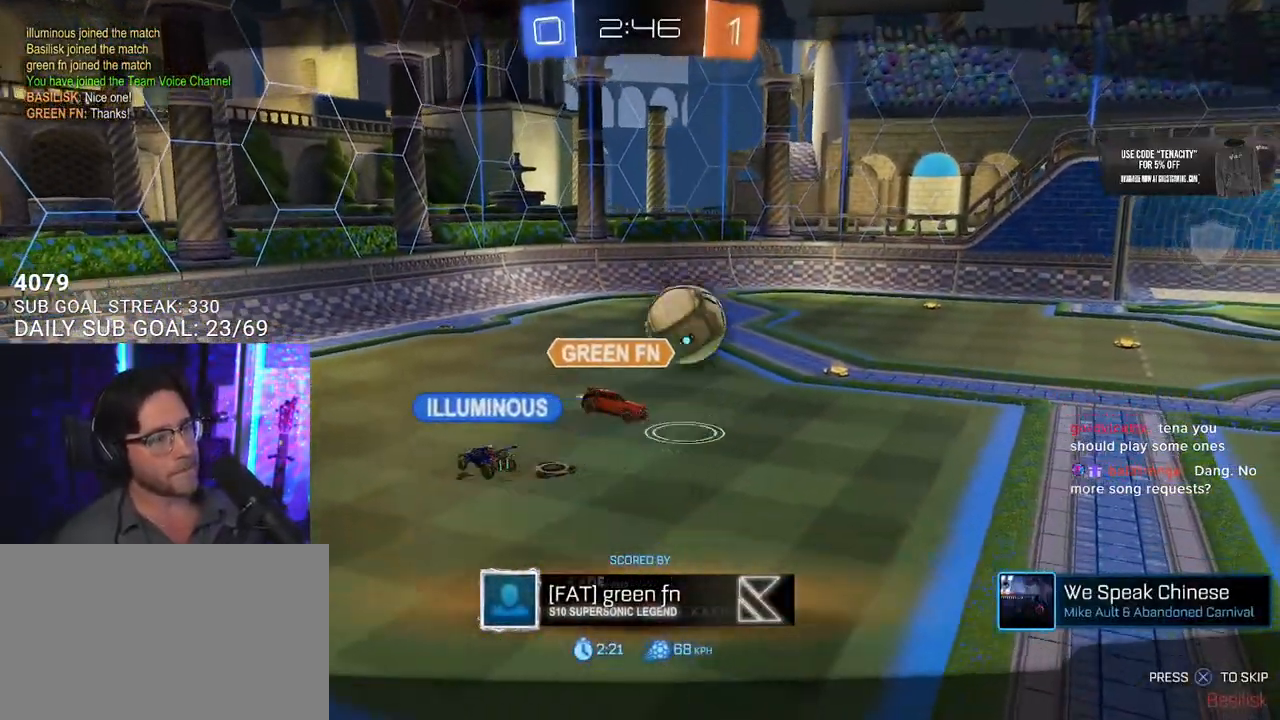
{"buttons": [], "left_stick": "center", "right_stick": "center", "button_events": []}
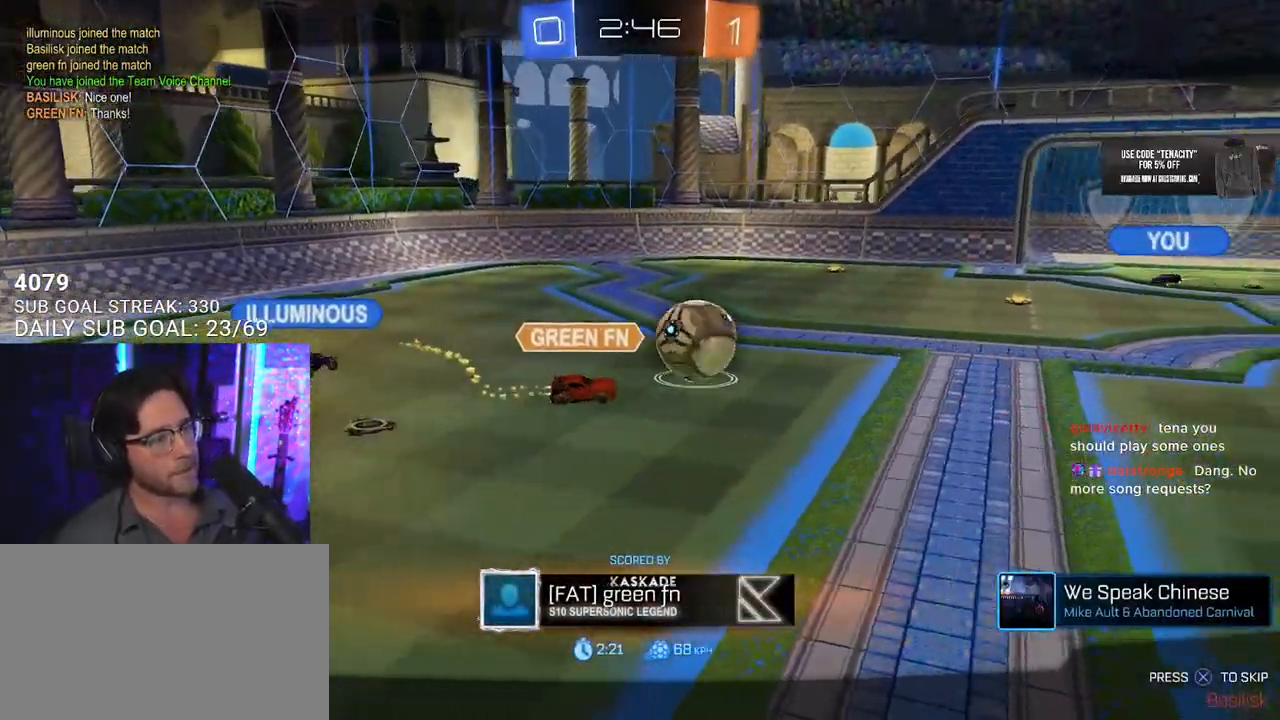
{"buttons": ["R2"], "left_stick": "center", "right_stick": "center", "button_events": [[200, "R2", "down"]]}
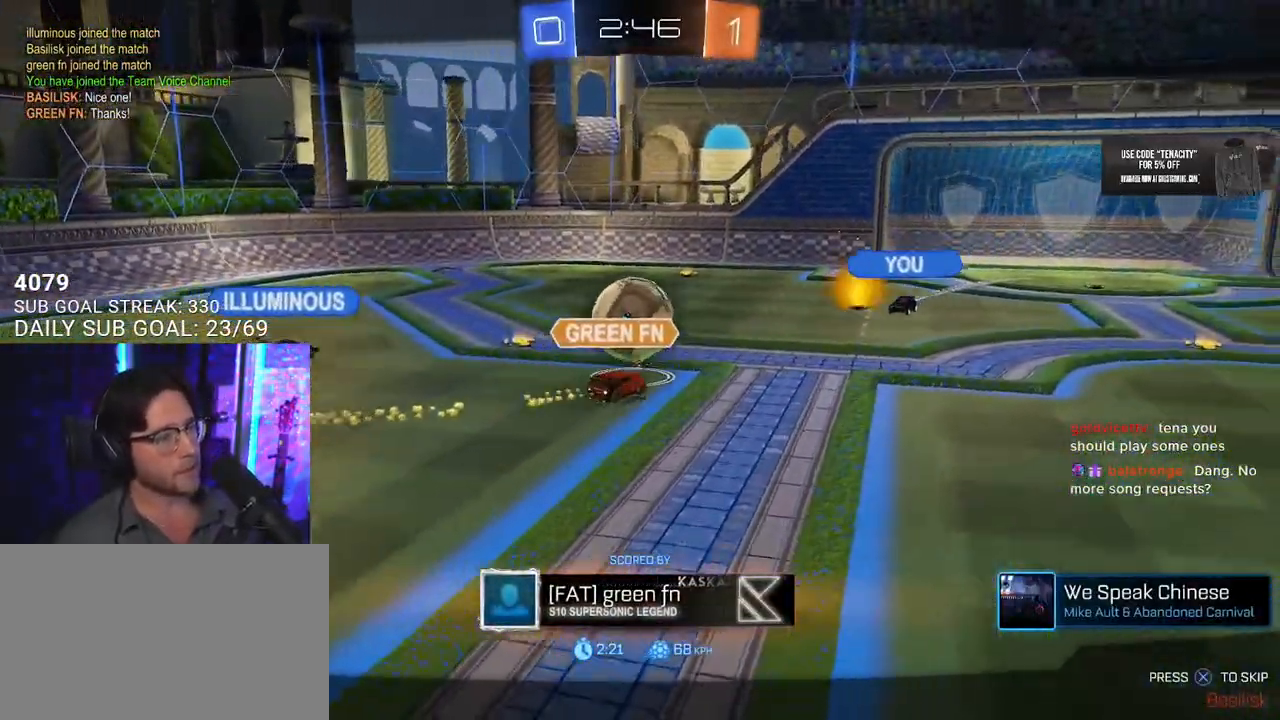
{"buttons": ["R2"], "left_stick": "center", "right_stick": "center", "button_events": []}
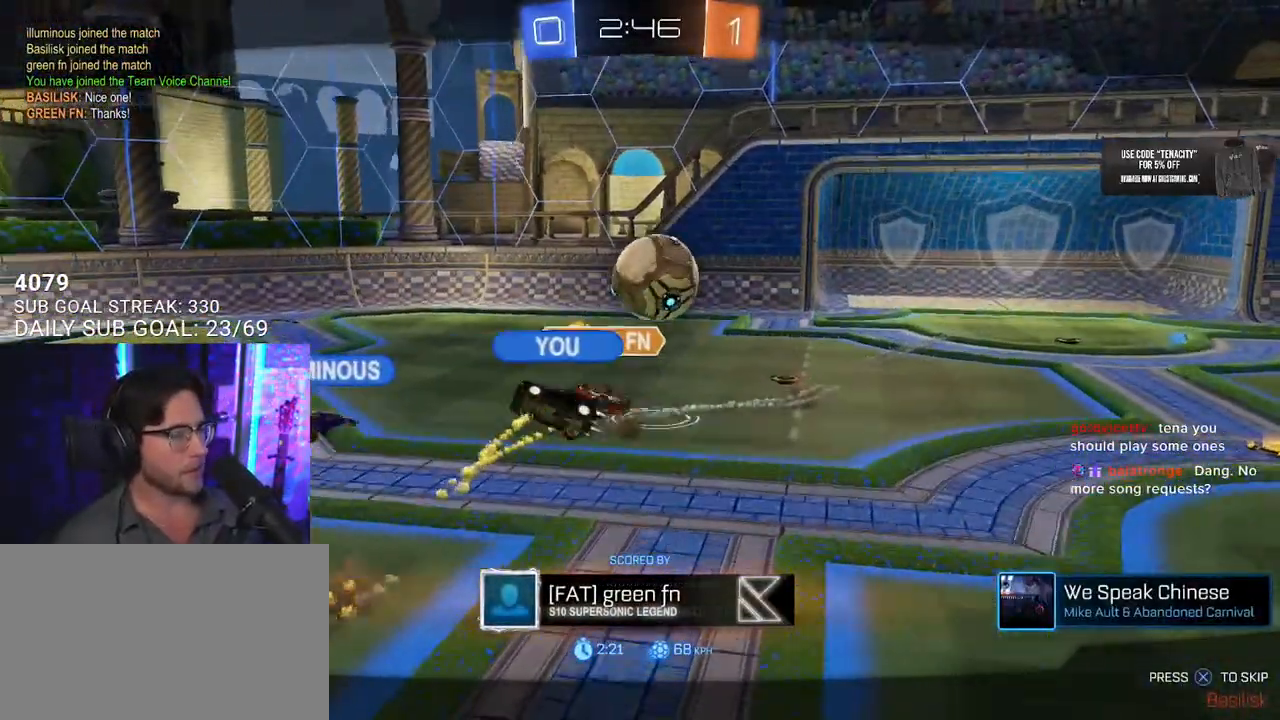
{"buttons": ["R2"], "left_stick": "center", "right_stick": "center", "button_events": []}
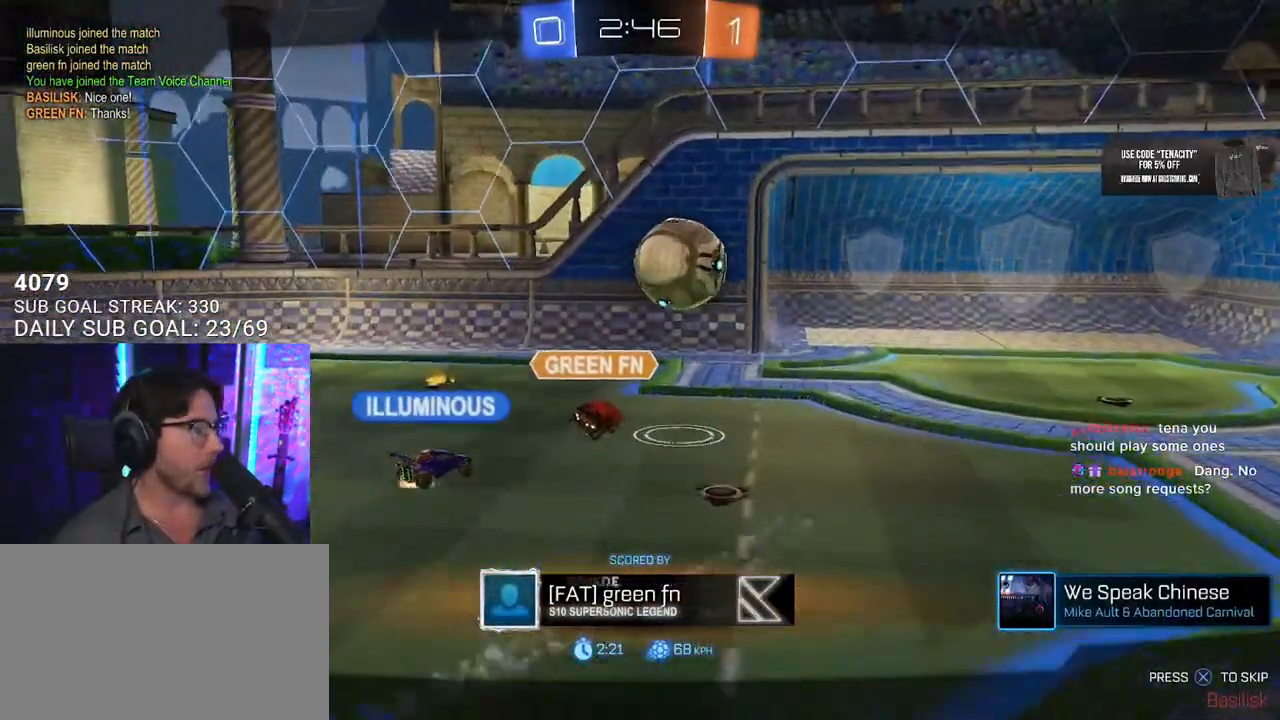
{"buttons": ["R2"], "left_stick": "center", "right_stick": "center", "button_events": []}
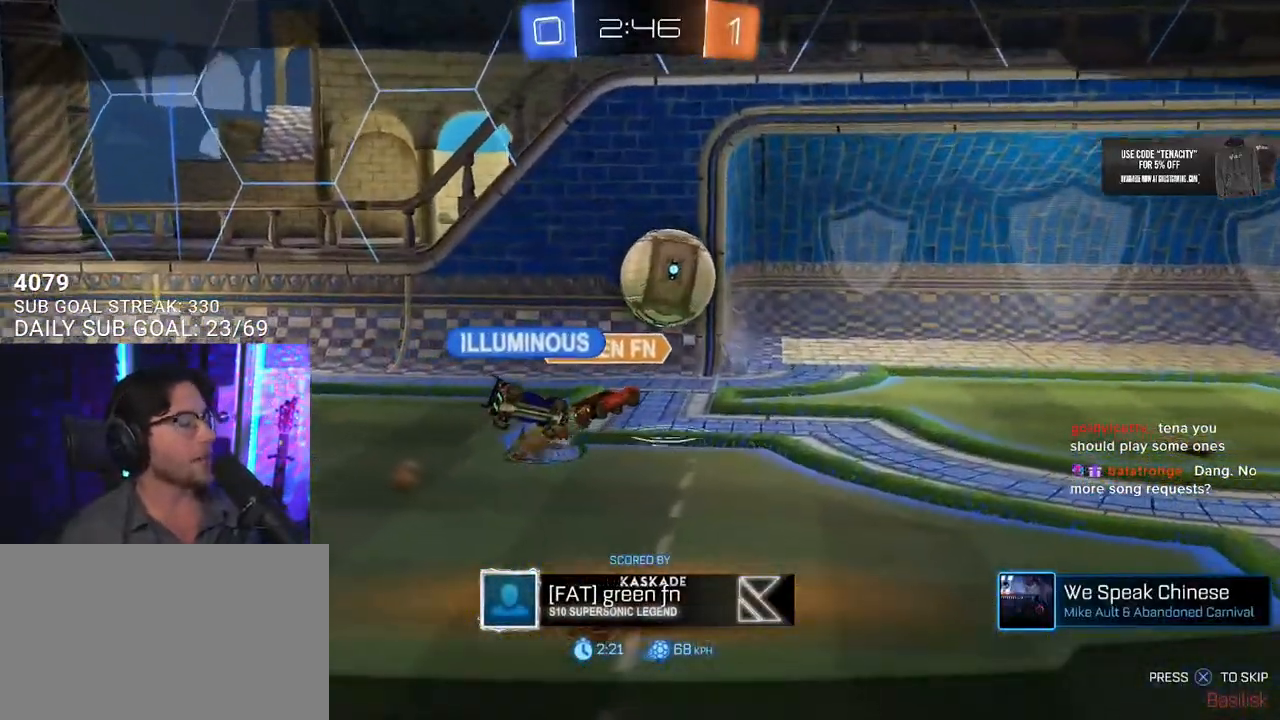
{"buttons": ["R2"], "left_stick": "center", "right_stick": "center", "button_events": []}
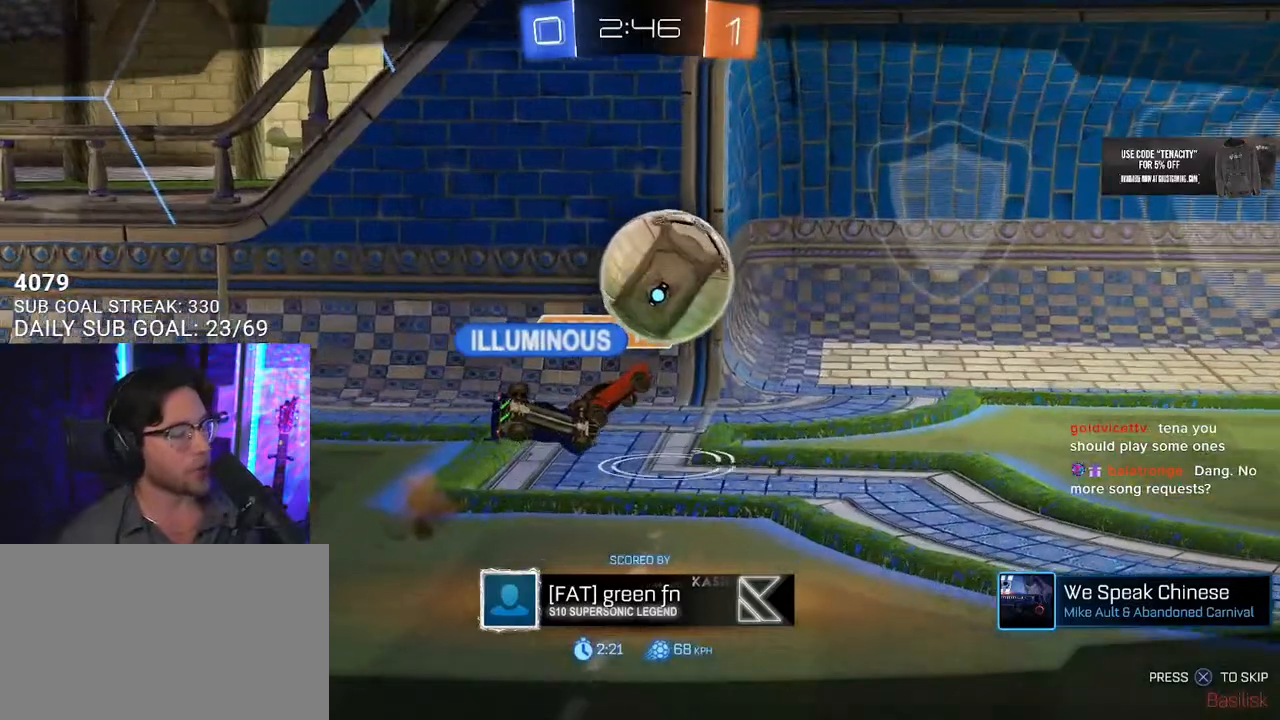
{"buttons": [], "left_stick": "center", "right_stick": "center", "button_events": [[217, "R2", "up"]]}
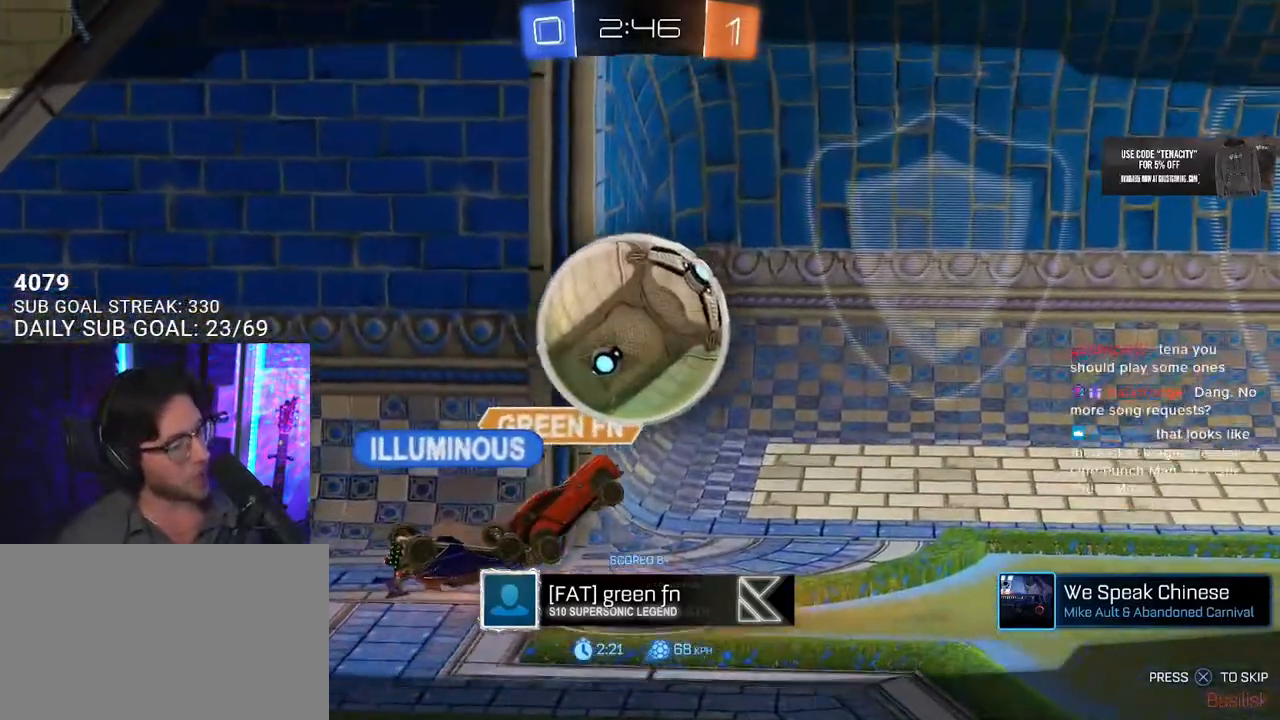
{"buttons": [], "left_stick": "center", "right_stick": "center", "button_events": []}
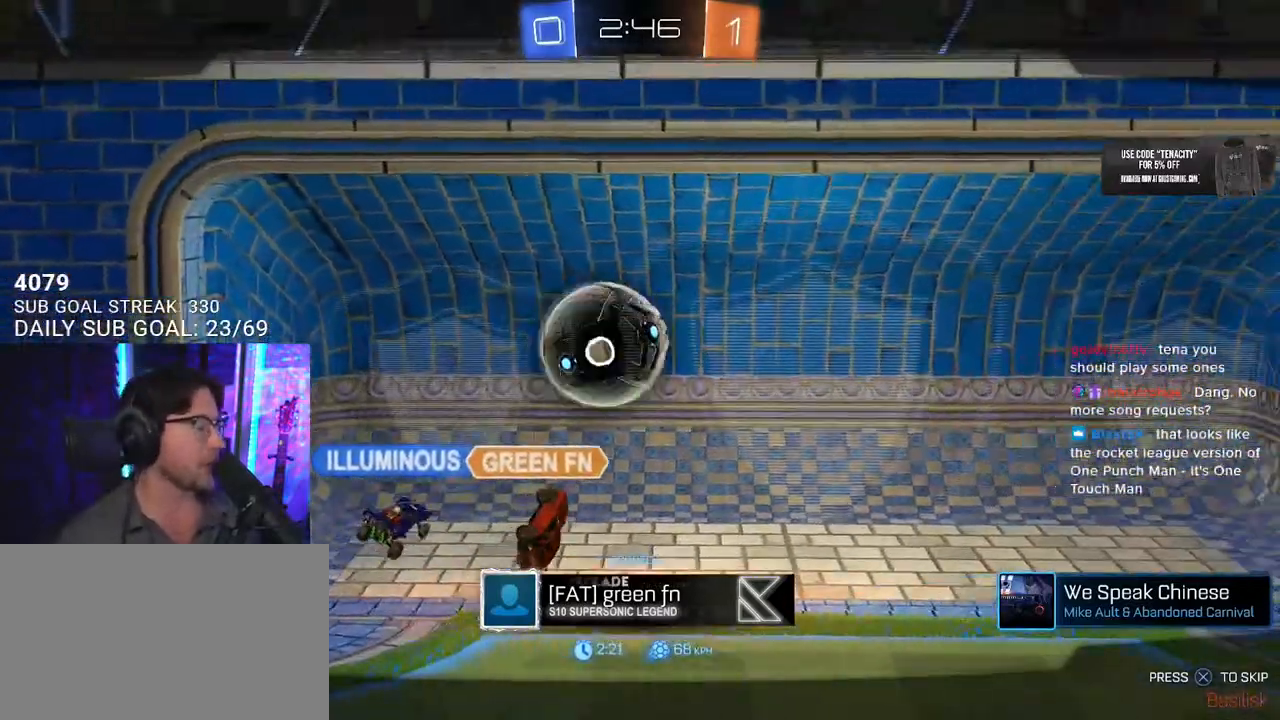
{"buttons": [], "left_stick": "center", "right_stick": "center", "button_events": []}
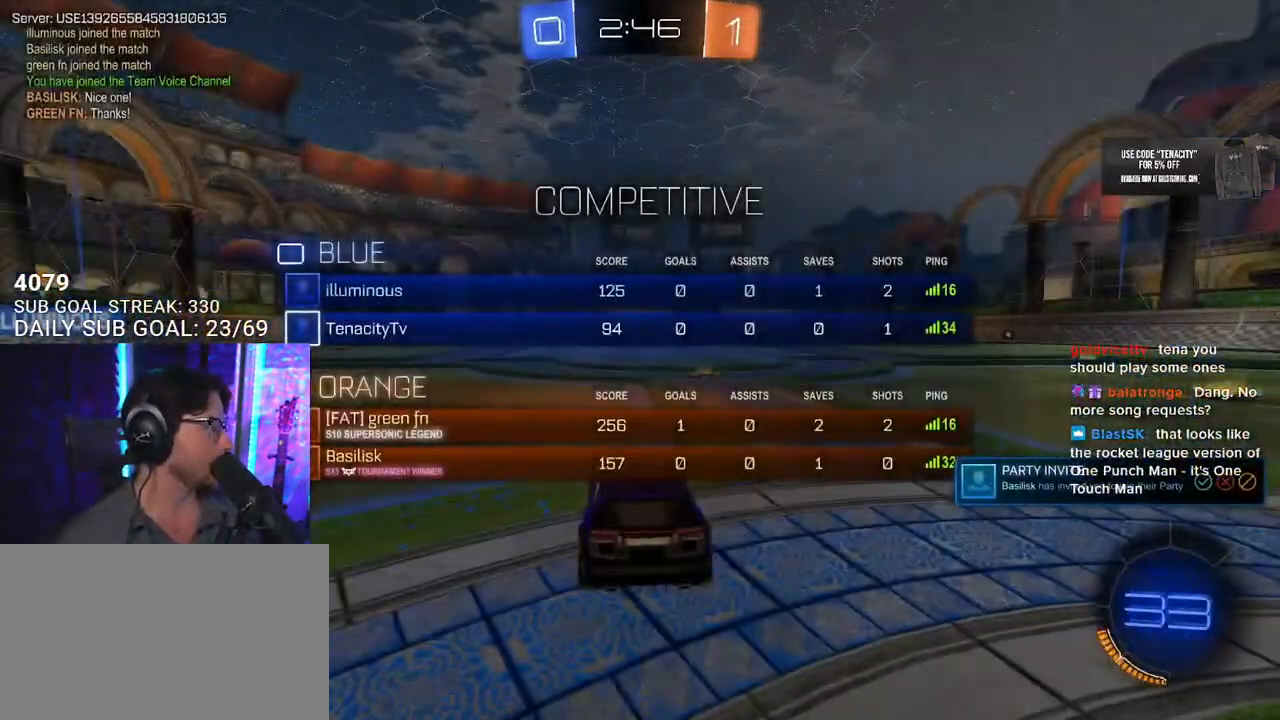
{"buttons": [], "left_stick": "center", "right_stick": "center", "button_events": []}
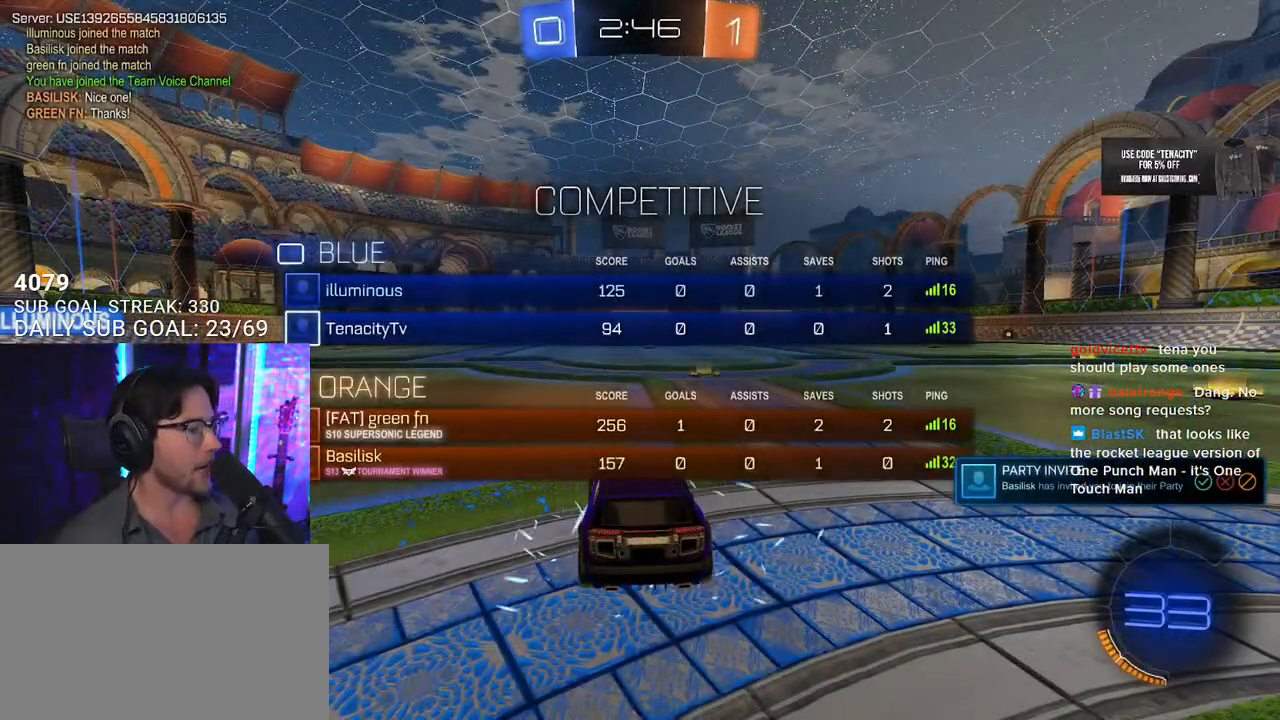
{"buttons": ["R2"], "left_stick": "center", "right_stick": "center", "button_events": [[83, "R2", "down"]]}
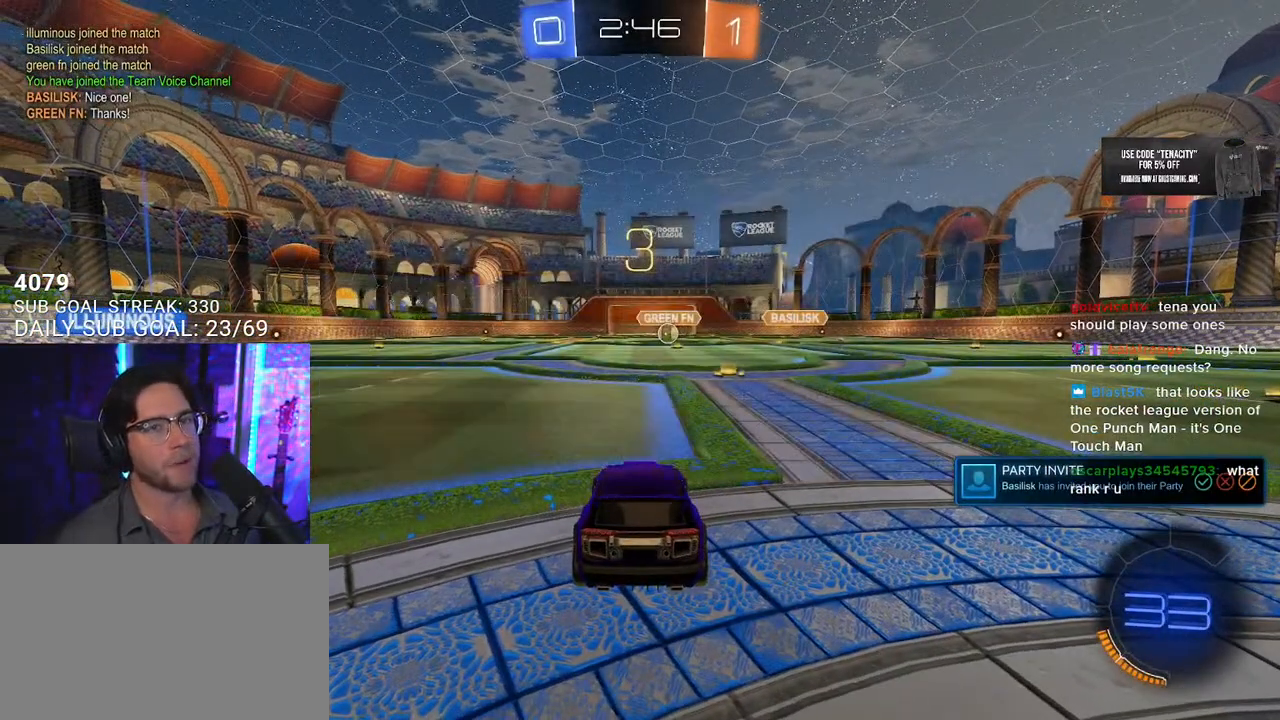
{"buttons": ["R2"], "left_stick": "center", "right_stick": "center", "button_events": []}
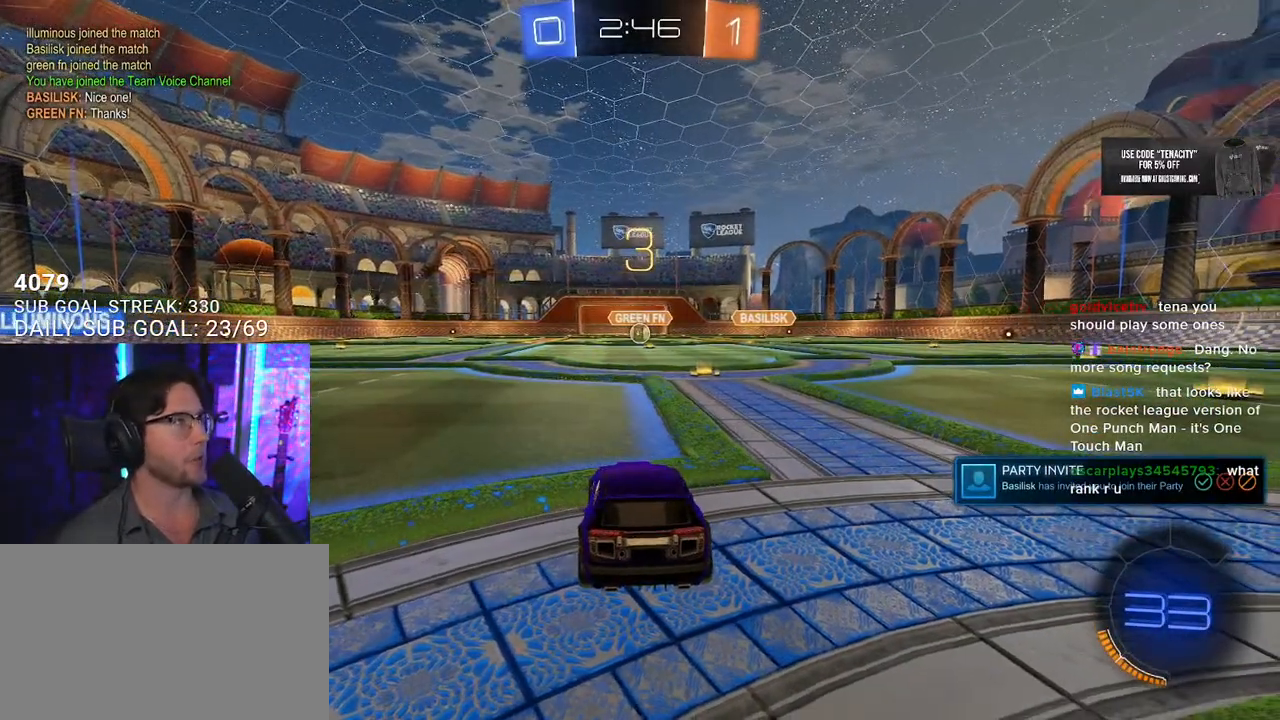
{"buttons": ["R2"], "left_stick": "center", "right_stick": "center", "button_events": []}
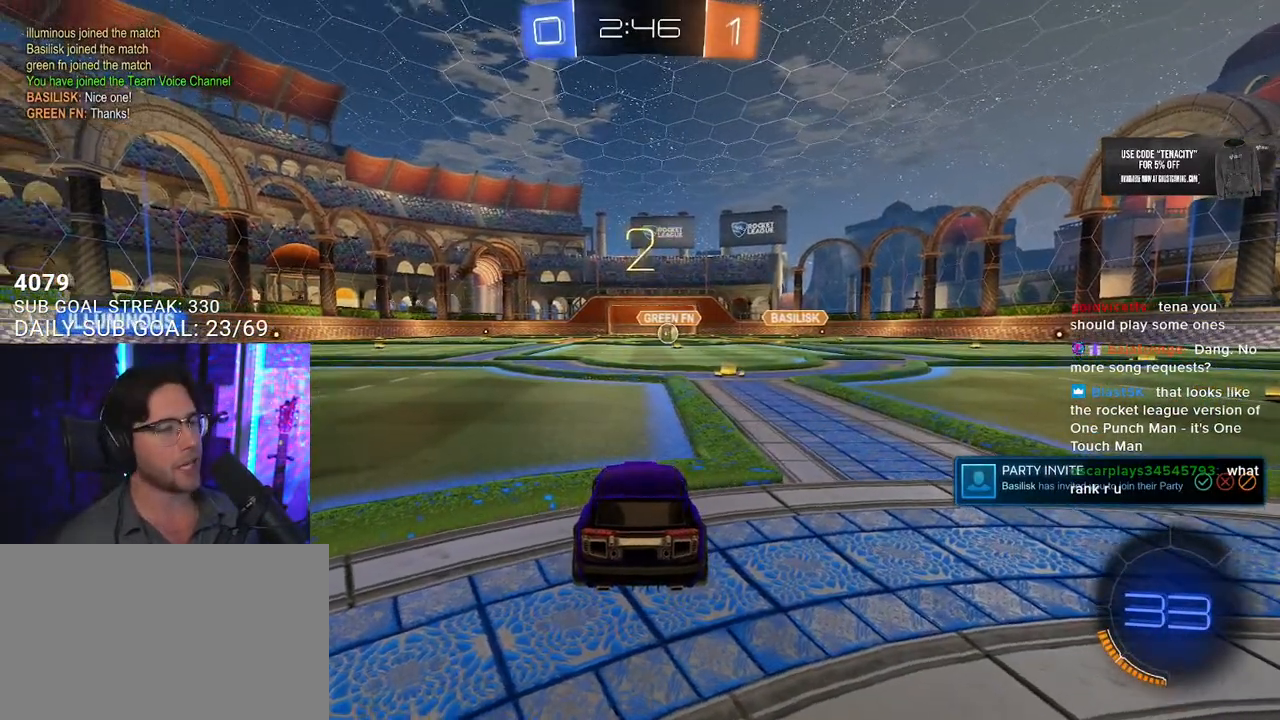
{"buttons": ["R2"], "left_stick": "center", "right_stick": "center", "button_events": []}
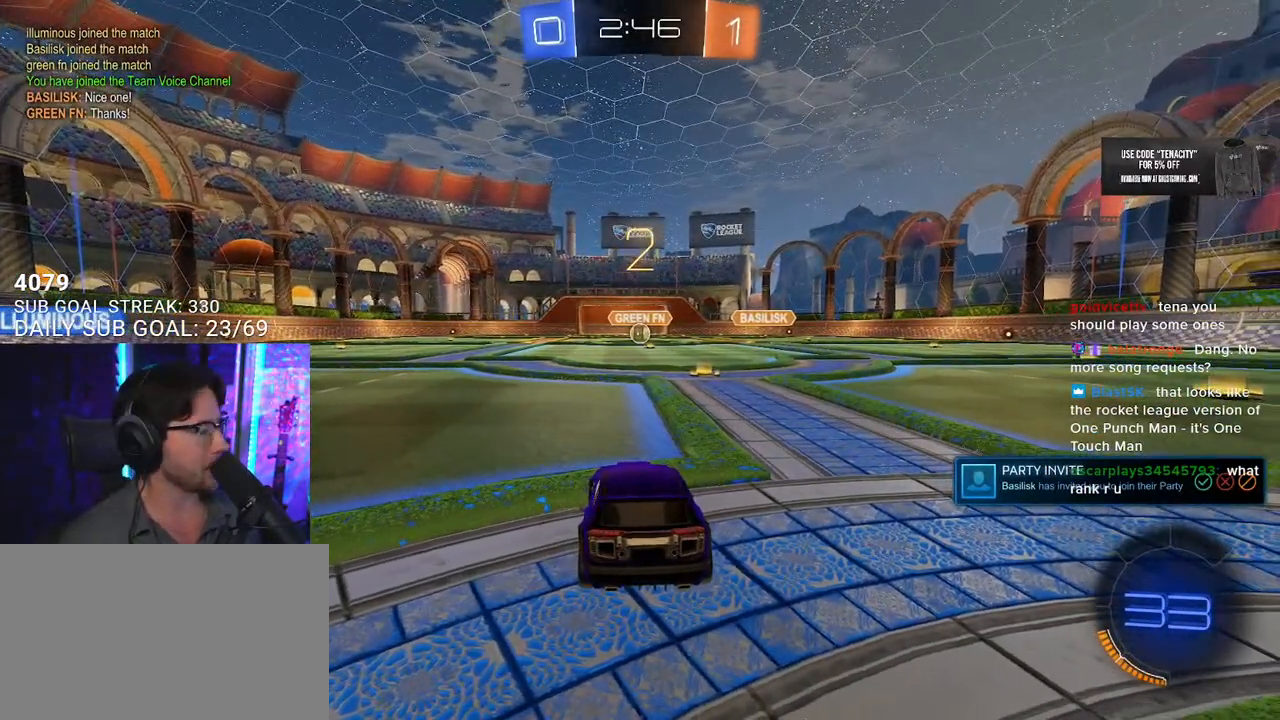
{"buttons": [], "left_stick": "center", "right_stick": "center", "button_events": [[367, "R2", "up"]]}
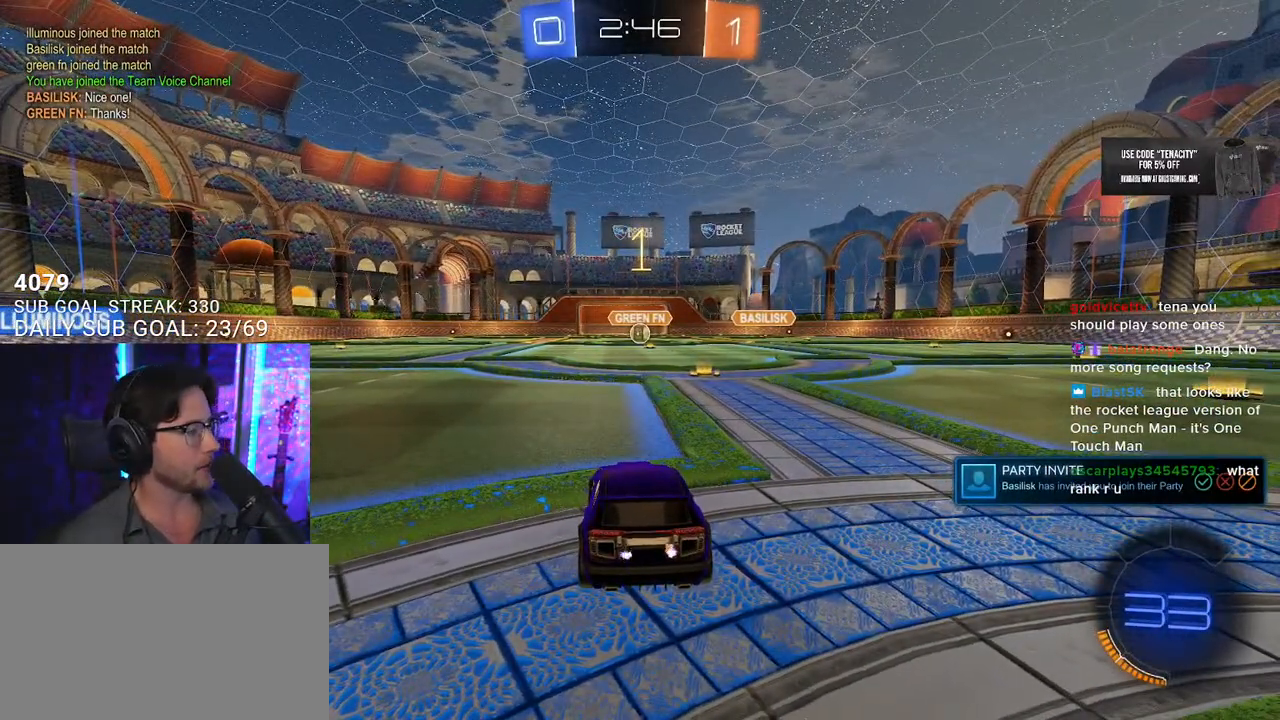
{"buttons": ["R2"], "left_stick": "center", "right_stick": "center", "button_events": [[233, "R2", "down"]]}
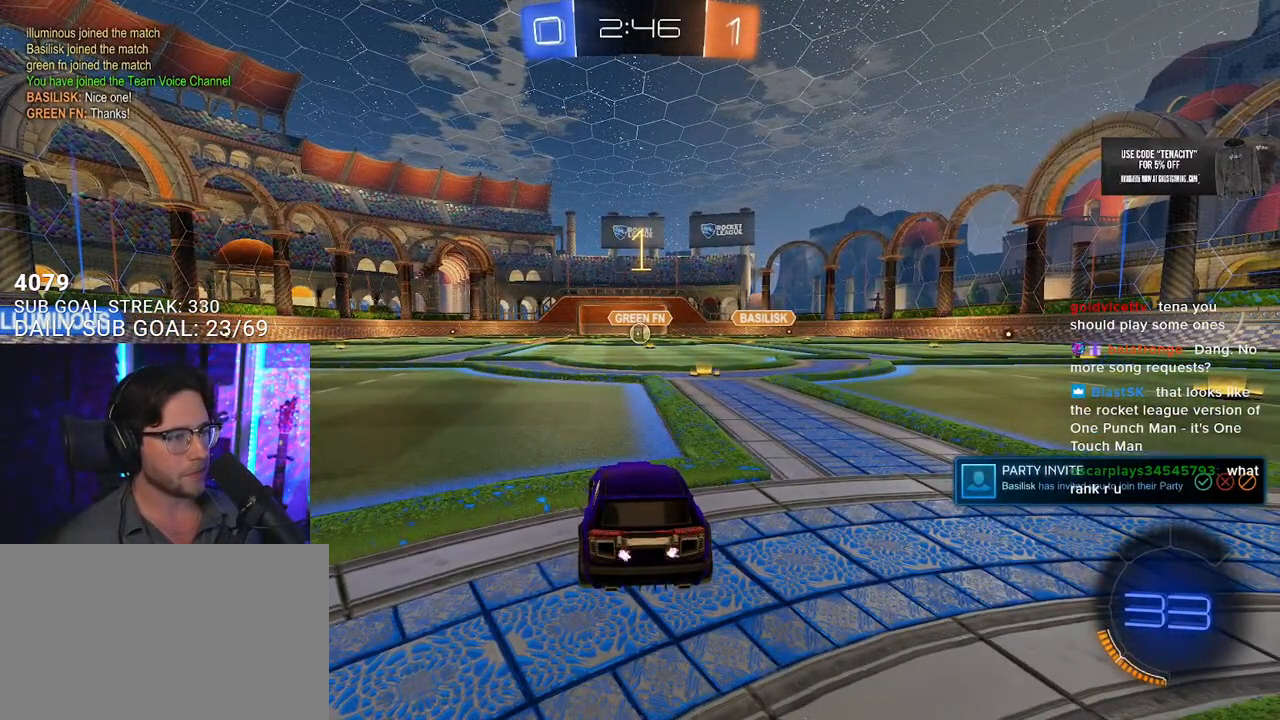
{"buttons": ["R2"], "left_stick": "up-right", "right_stick": "center", "button_events": []}